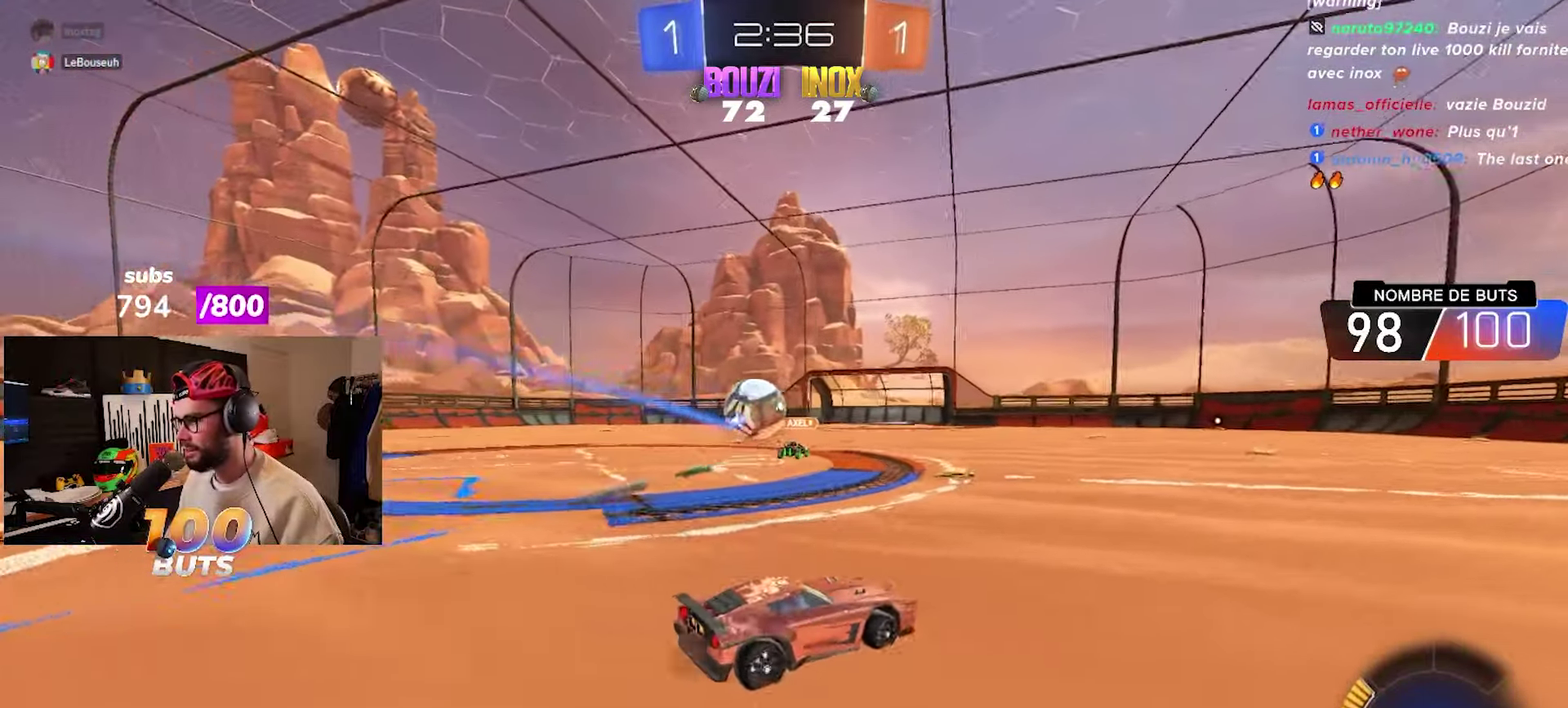
Gameplay with a controller (PlayStation layout); each line is a JSON object with the inputs held at the frame after it. "events" lists button and stick changes between this image and that frame as [ms after this image, input, new state], when the widget could be followed in between. This document gives stick clicks only as held states, not as events.
{"buttons": ["CIRCLE", "R2"], "left_stick": "left", "right_stick": "center", "events": [[150, "R2", "down"], [167, "CIRCLE", "down"]]}
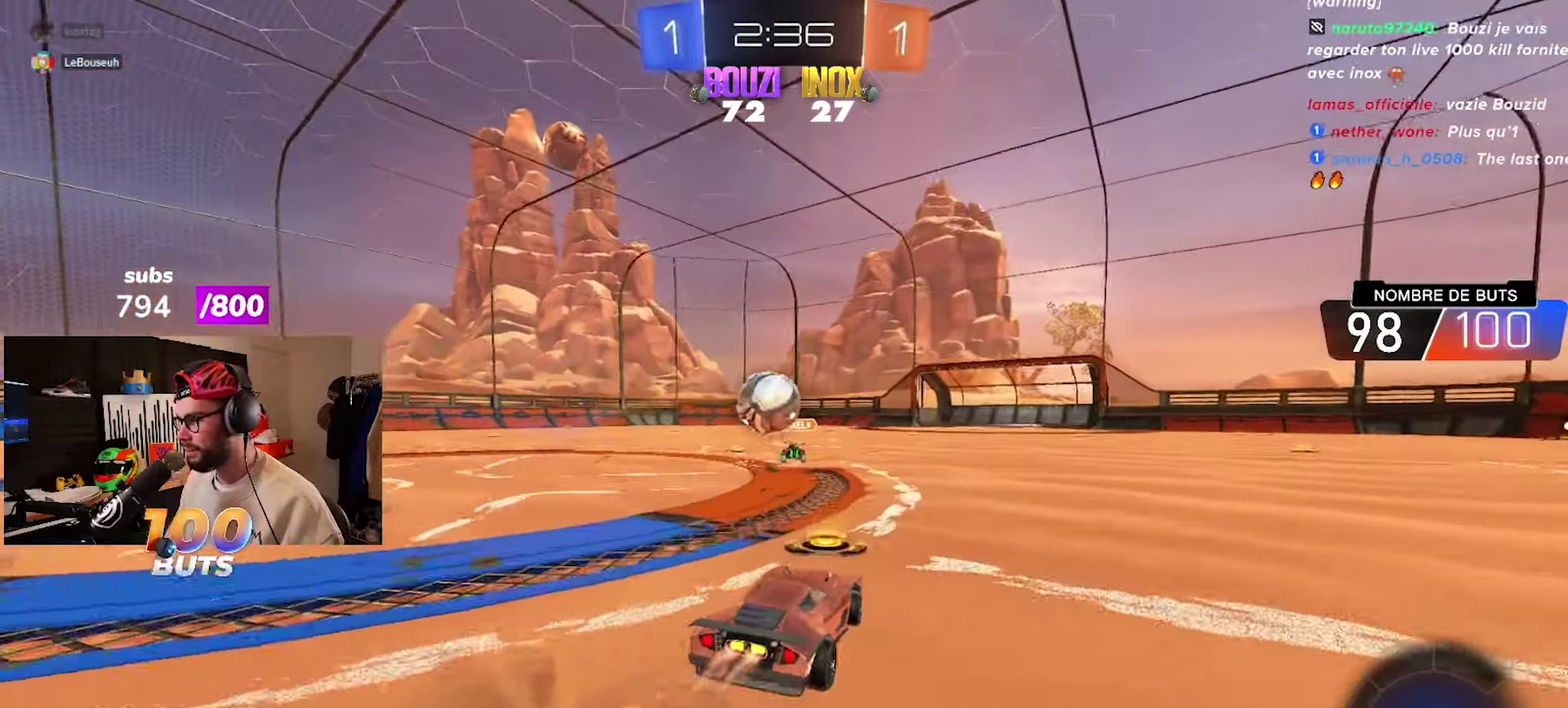
{"buttons": ["CIRCLE", "R2"], "left_stick": "right", "right_stick": "center", "events": [[150, "CIRCLE", "up"], [183, "left_stick", "center"], [200, "R2", "up"], [317, "R2", "down"], [367, "left_stick", "right"], [483, "CIRCLE", "down"]]}
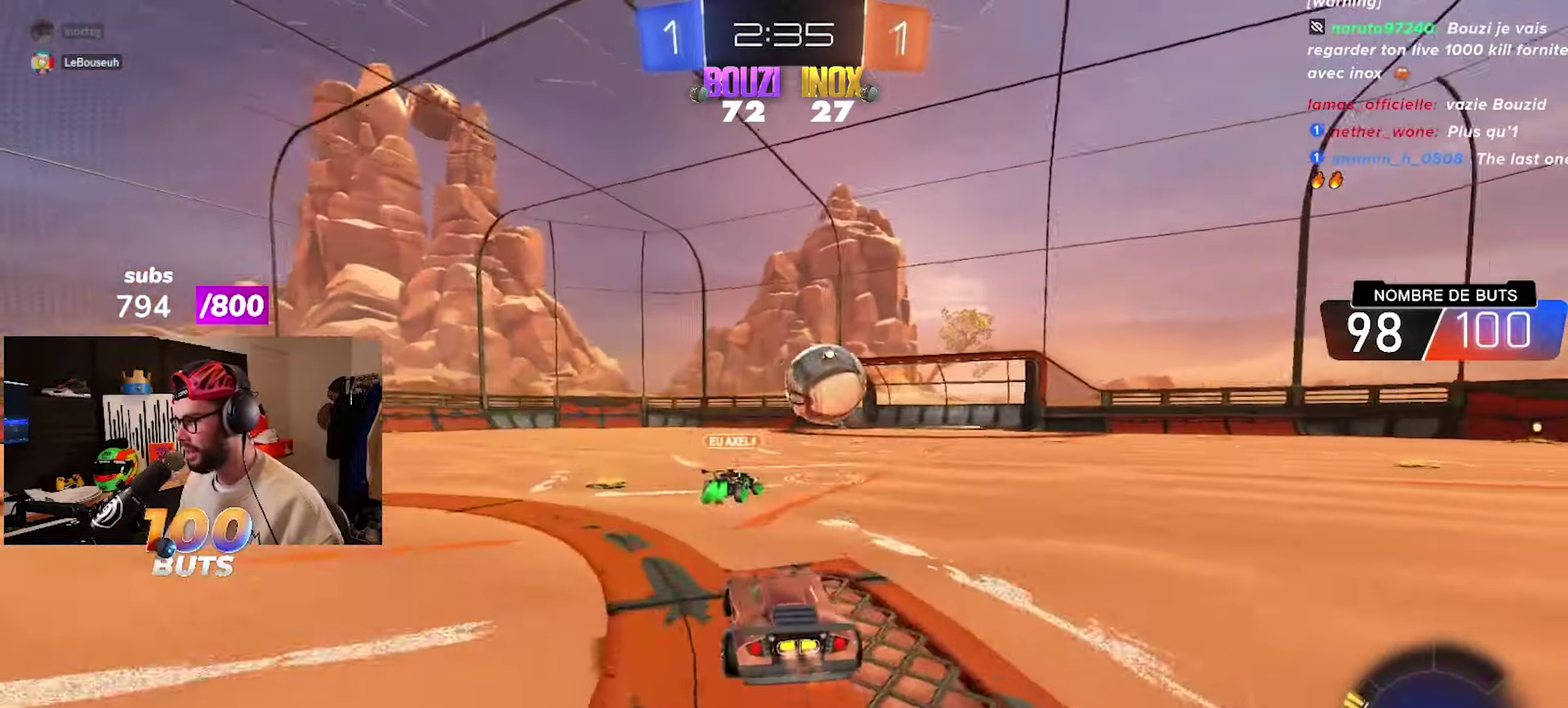
{"buttons": ["CIRCLE", "R2"], "left_stick": "left", "right_stick": "center", "events": [[250, "left_stick", "center"], [467, "left_stick", "left"]]}
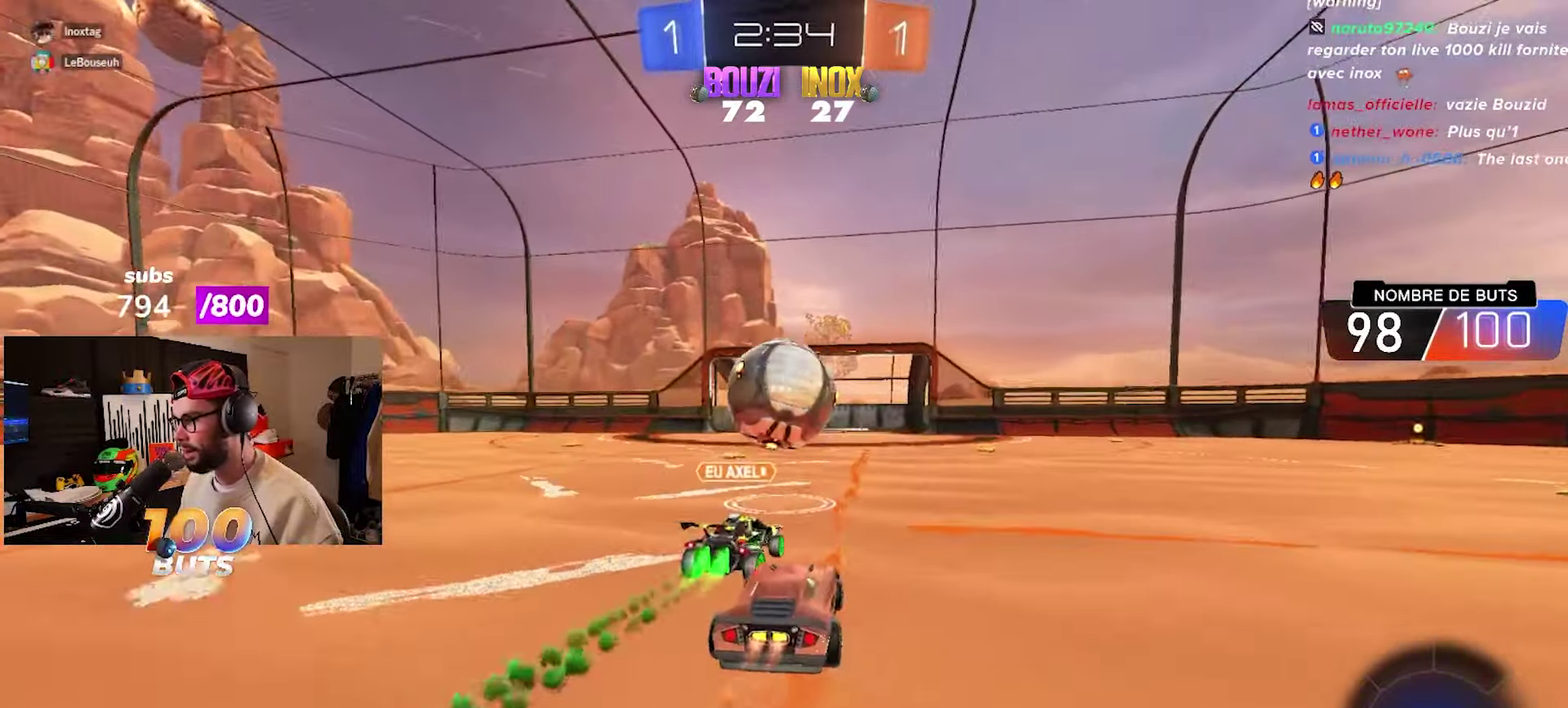
{"buttons": [], "left_stick": "center", "right_stick": "center", "events": [[50, "left_stick", "center"], [283, "CIRCLE", "up"], [317, "R2", "up"]]}
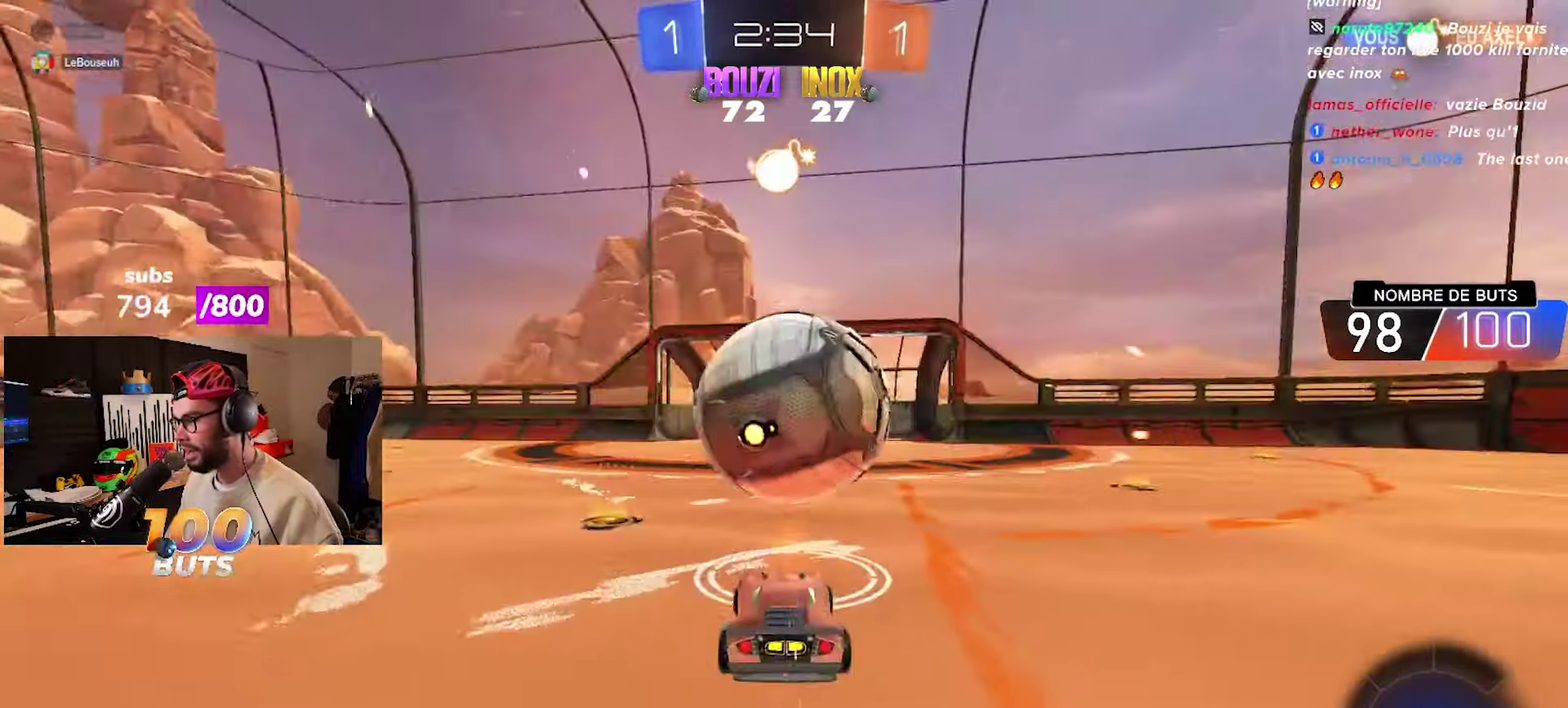
{"buttons": ["CIRCLE", "R2"], "left_stick": "center", "right_stick": "center", "events": [[233, "R2", "down"], [333, "CIRCLE", "down"]]}
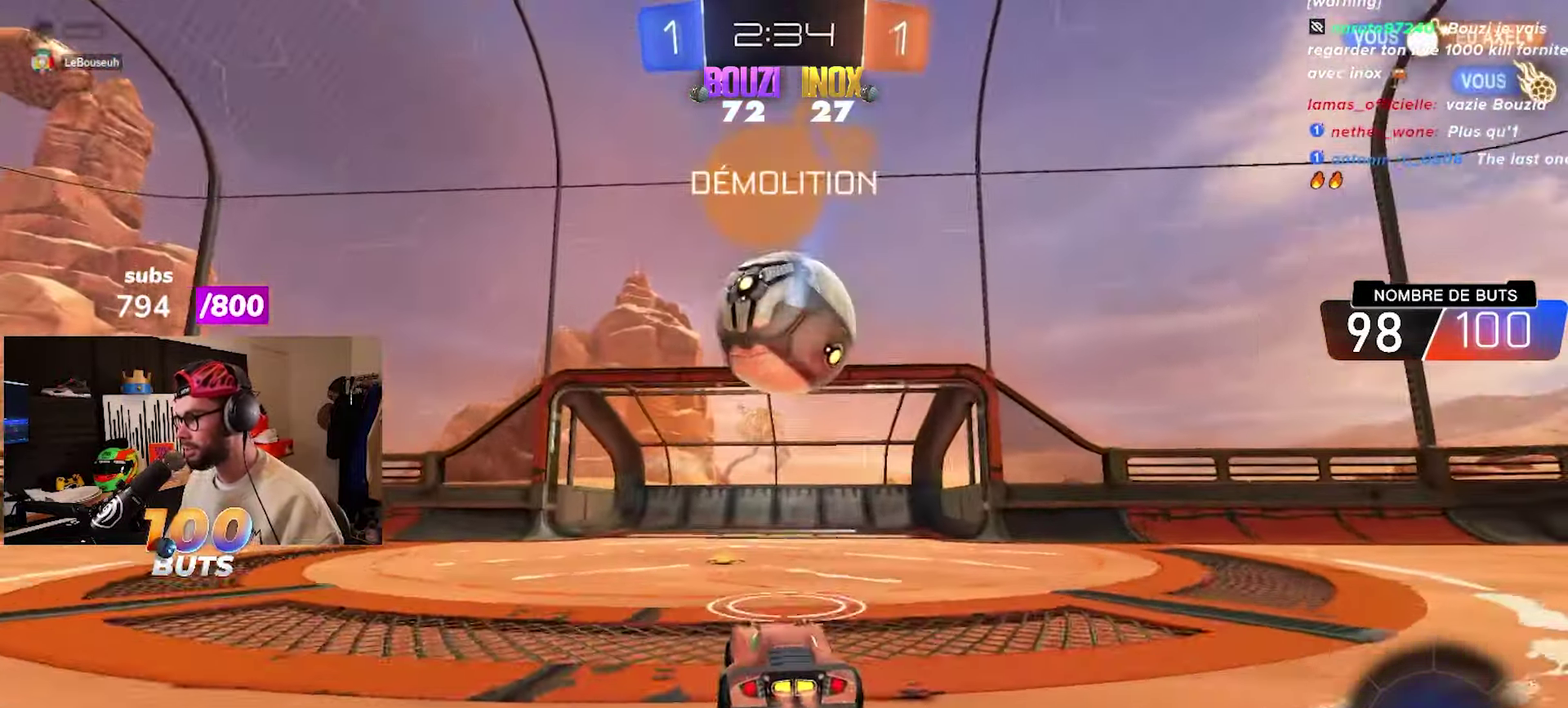
{"buttons": ["CIRCLE", "R2"], "left_stick": "up", "right_stick": "center", "events": [[83, "CROSS", "down"], [83, "left_stick", "down"], [217, "CROSS", "up"], [267, "left_stick", "center"], [317, "CROSS", "down"], [383, "left_stick", "up"], [417, "CROSS", "up"]]}
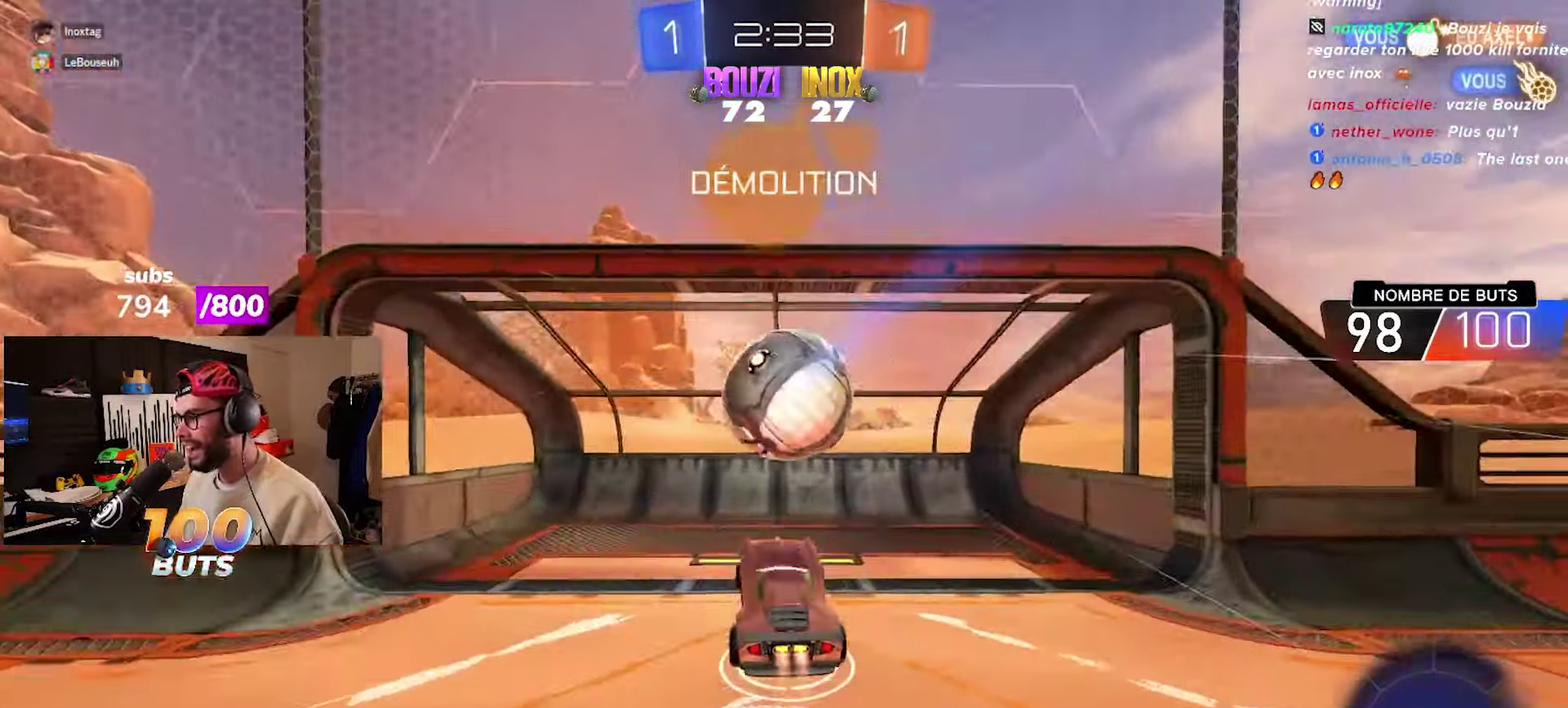
{"buttons": [], "left_stick": "center", "right_stick": "center", "events": [[33, "CIRCLE", "up"], [33, "R2", "up"], [33, "left_stick", "center"]]}